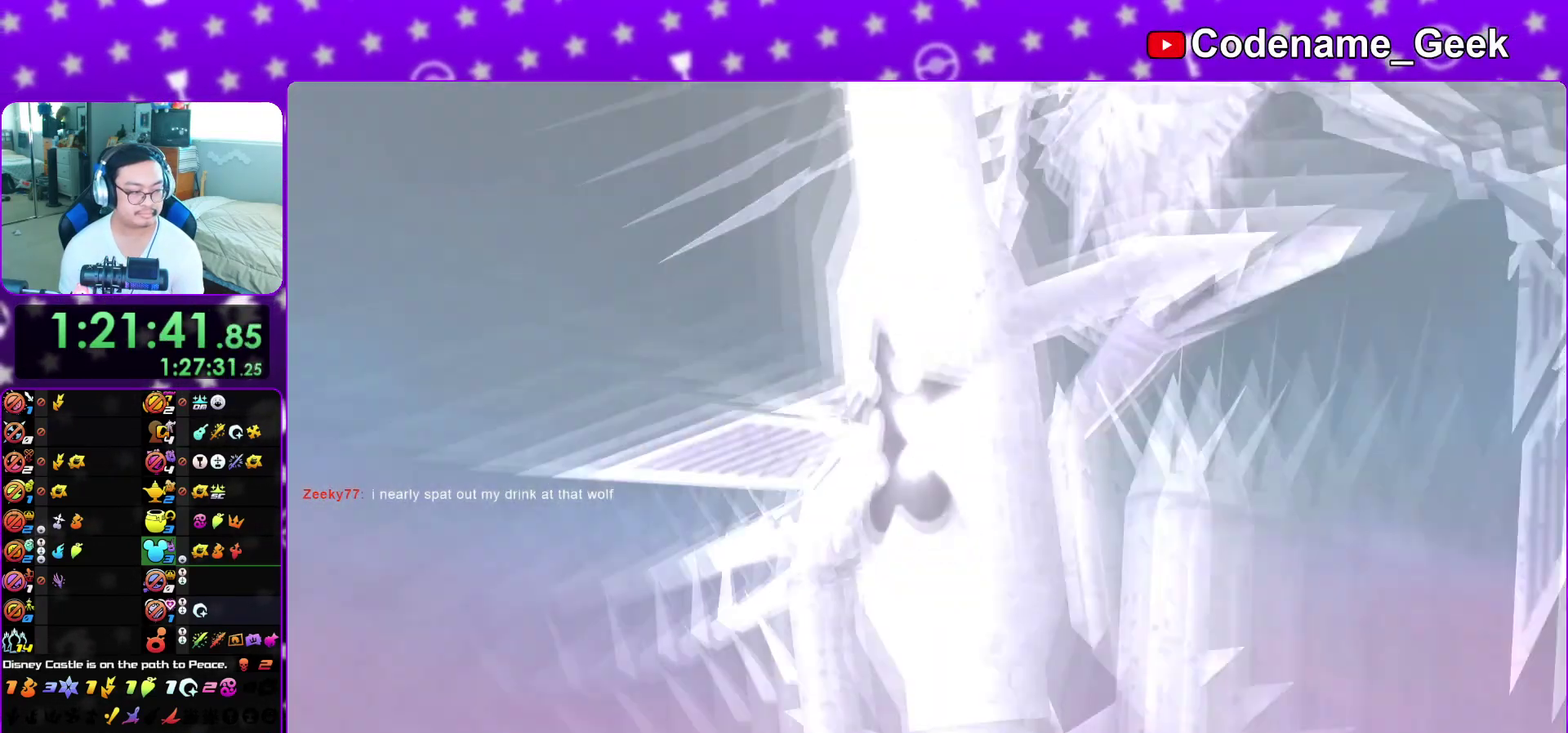
Gameplay with a controller (Nintendo layout); each line is a JSON object with the inputs held at the frame after it (dt_ms = milliseconds from this image to that frame). "events" lists button and stick changes between this image and that frame as [ms after this image, input, new state], when the widget could be followed in between. This overlay highlights the sticks when they move; stick clicks (L3 R3) are not distinguishable. Not read: L3 R3 SELECT START.
{"dt_ms": 500, "buttons": [], "left_stick": "down", "right_stick": "center", "events": [[17, "A", "down"], [33, "B", "up"], [100, "A", "up"], [100, "B", "down"], [167, "A", "down"], [200, "B", "up"], [250, "B", "down"], [267, "A", "up"], [317, "A", "down"], [350, "B", "up"], [400, "A", "up"], [400, "B", "down"], [450, "B", "up"]]}
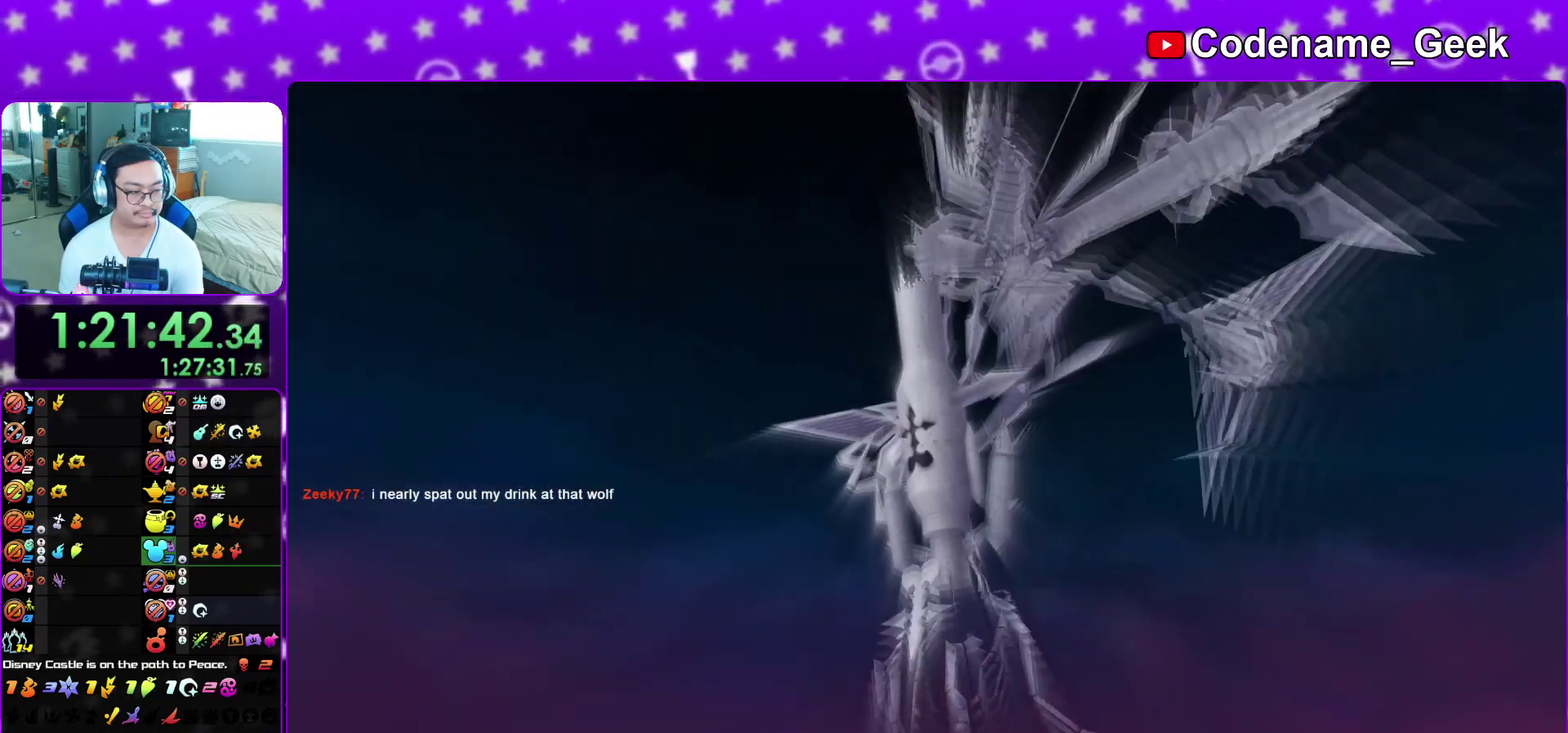
{"dt_ms": 300, "buttons": ["A"], "left_stick": "down", "right_stick": "center", "events": [[300, "A", "down"]]}
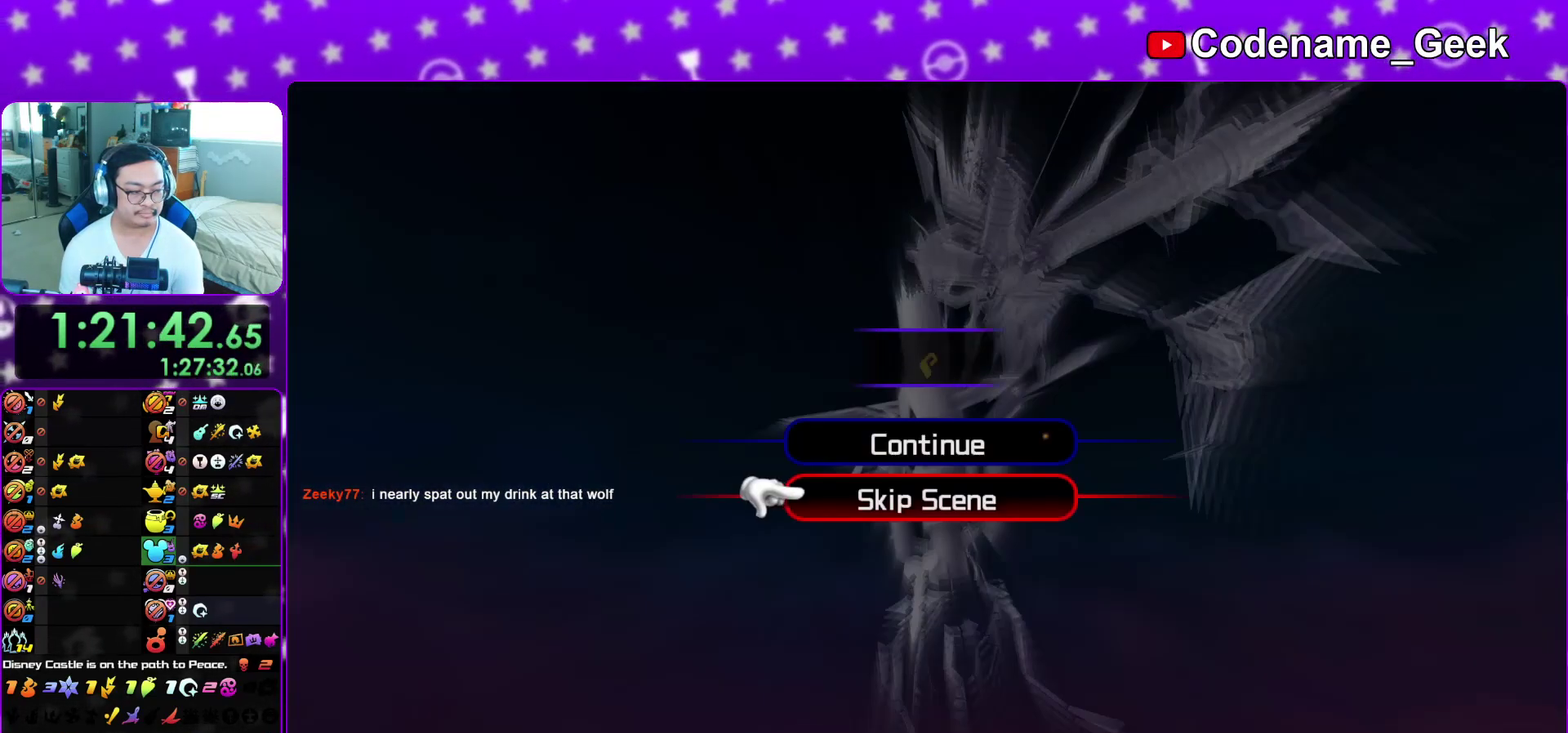
{"dt_ms": 900, "buttons": ["B"], "left_stick": "center", "right_stick": "center", "events": [[50, "B", "down"], [117, "B", "up"], [217, "B", "down"], [250, "A", "up"], [267, "left_stick", "center"], [300, "A", "down"], [300, "B", "up"], [383, "B", "down"], [400, "A", "up"], [500, "A", "down"], [500, "B", "up"], [550, "B", "down"], [567, "A", "up"], [650, "A", "down"], [650, "B", "up"], [700, "B", "down"], [717, "A", "up"], [817, "A", "down"], [817, "B", "up"], [867, "B", "down"], [883, "A", "up"]]}
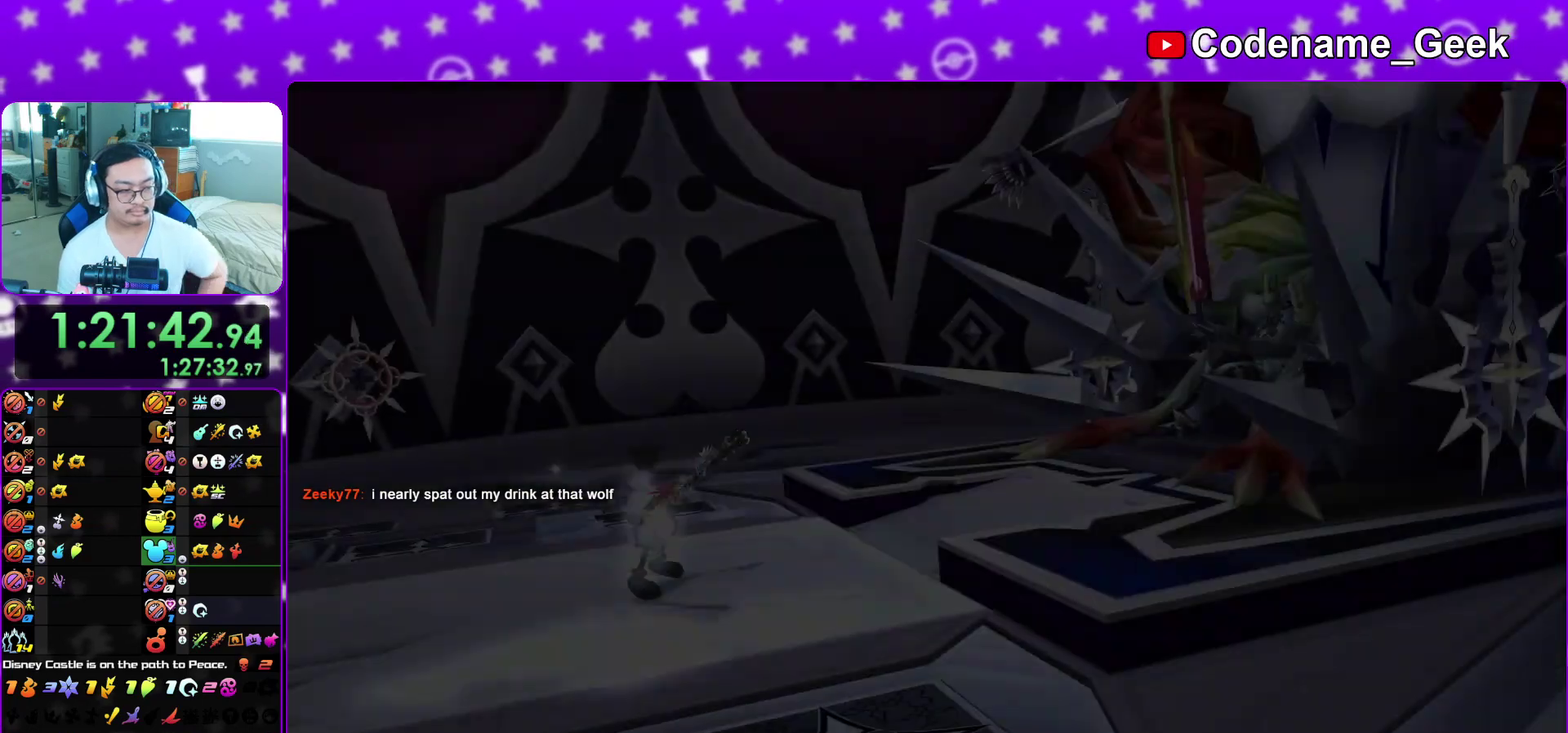
{"dt_ms": 300, "buttons": ["A", "B"], "left_stick": "center", "right_stick": "center", "events": [[67, "A", "down"], [83, "B", "up"], [133, "B", "down"], [150, "A", "up"], [233, "A", "down"], [233, "B", "up"], [300, "B", "down"]]}
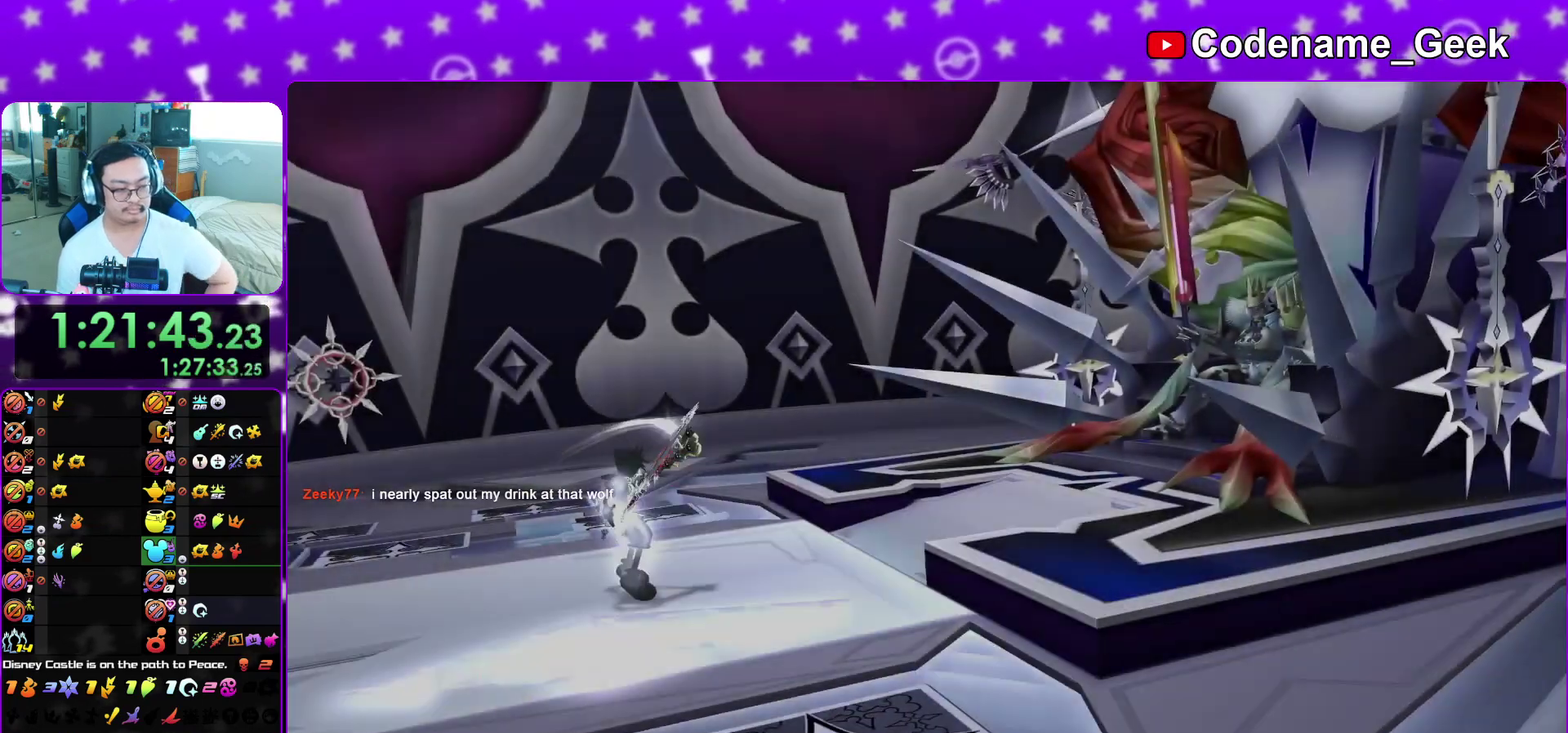
{"dt_ms": 600, "buttons": ["A"], "left_stick": "center", "right_stick": "center", "events": [[133, "A", "up"], [217, "A", "down"], [233, "B", "up"], [300, "A", "up"], [300, "B", "down"], [383, "A", "down"], [400, "B", "up"], [450, "B", "down"], [467, "A", "up"], [550, "A", "down"], [550, "B", "up"]]}
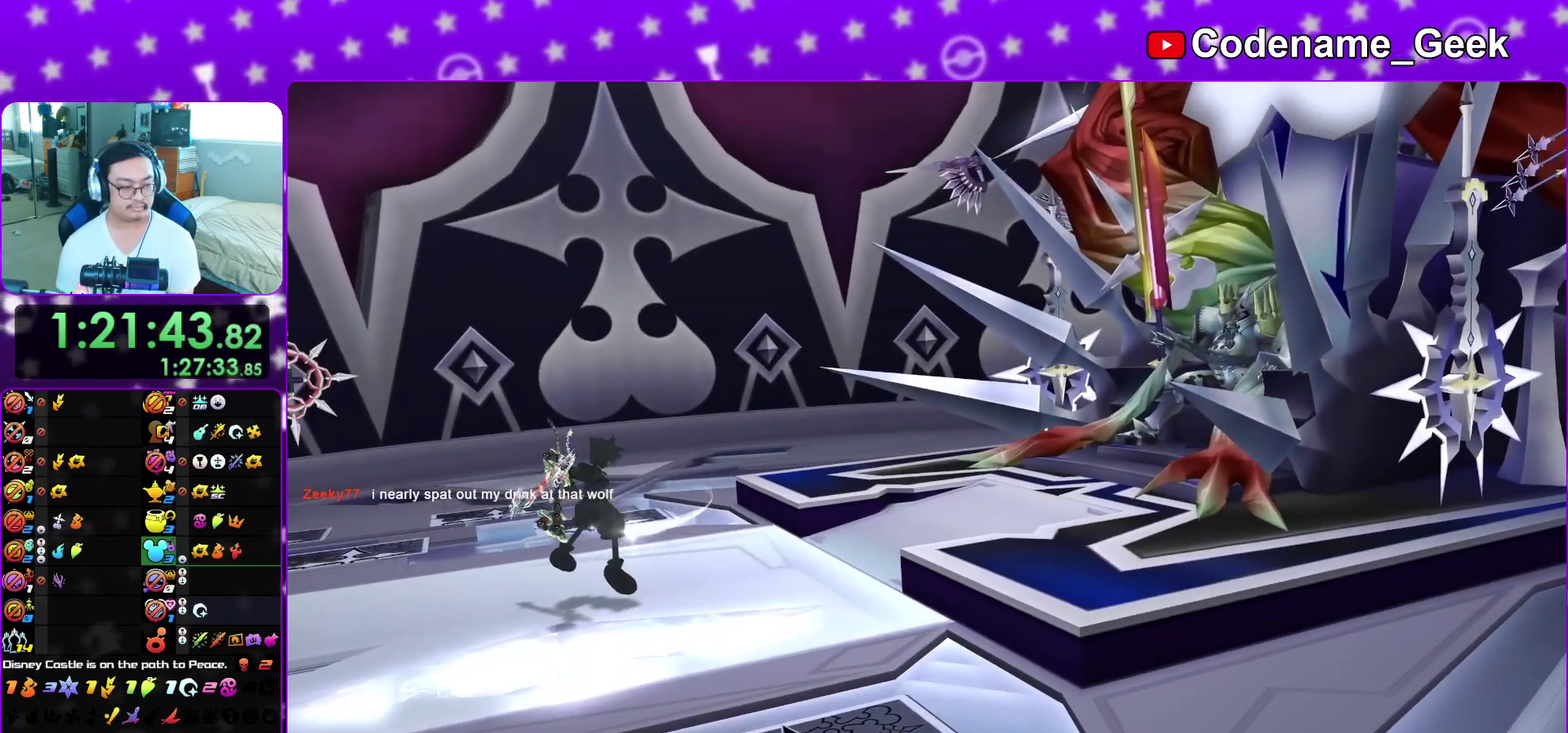
{"dt_ms": 400, "buttons": ["B"], "left_stick": "up", "right_stick": "center"}
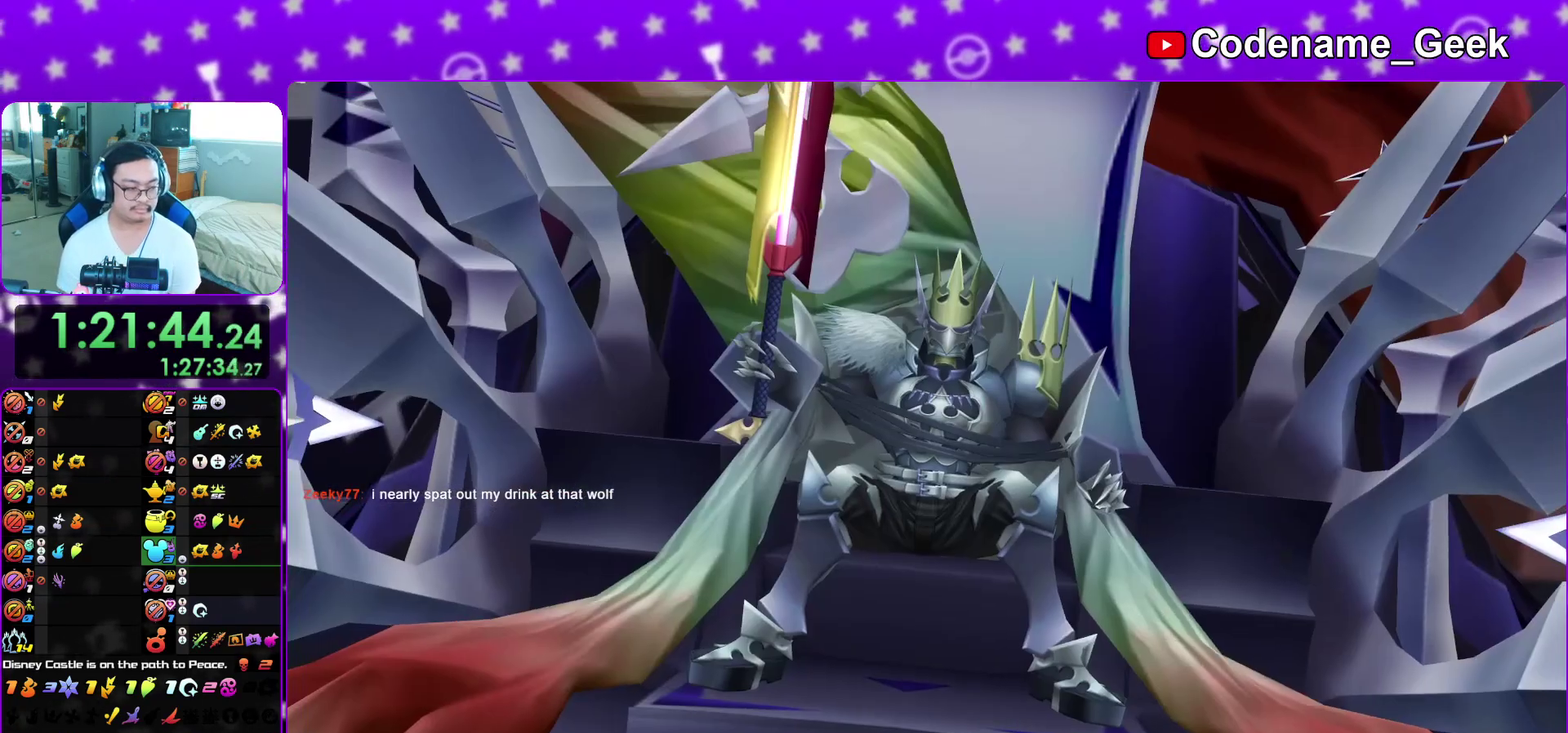
{"dt_ms": 600, "buttons": ["A"], "left_stick": "up", "right_stick": "center"}
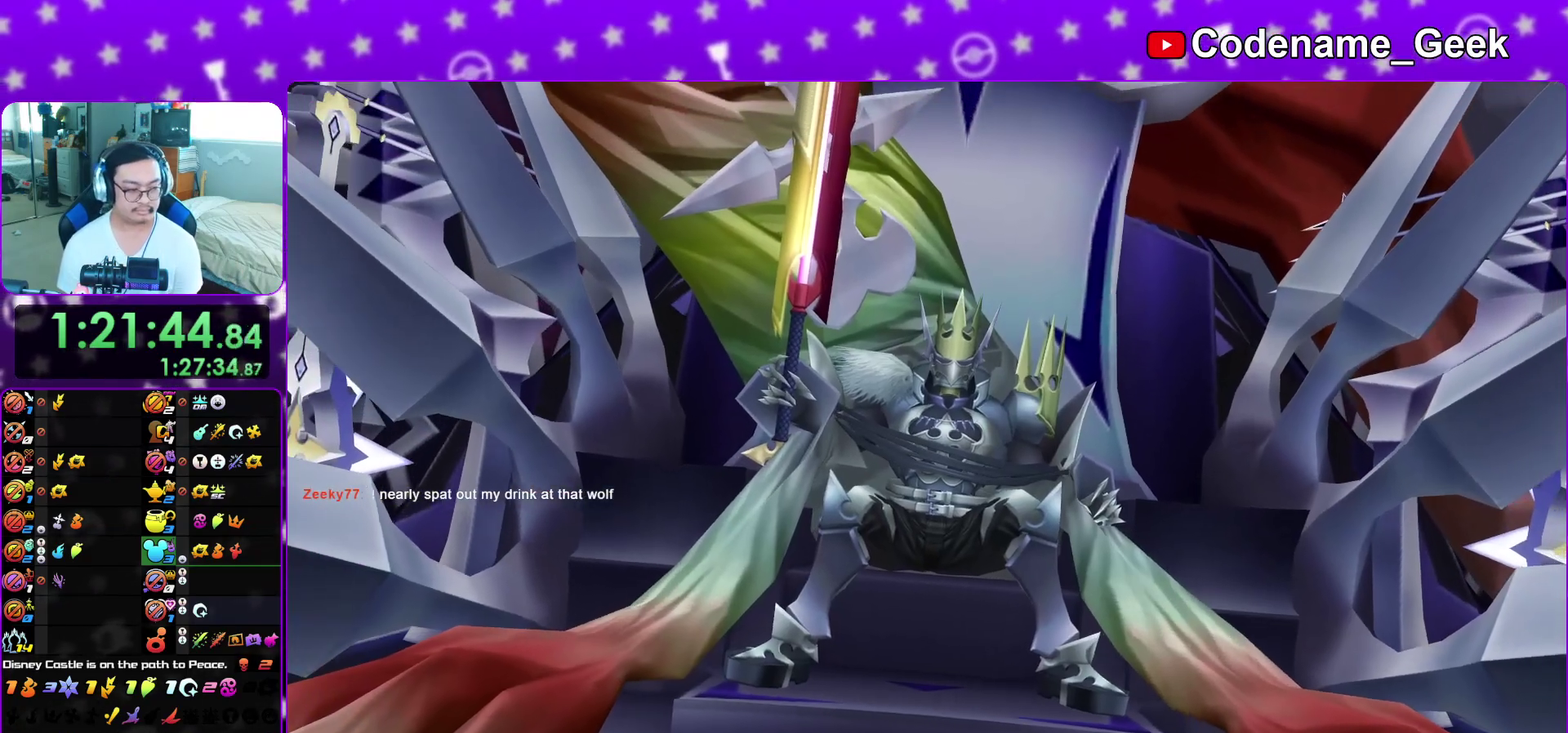
{"dt_ms": 400, "buttons": ["B"], "left_stick": "down-left", "right_stick": "center"}
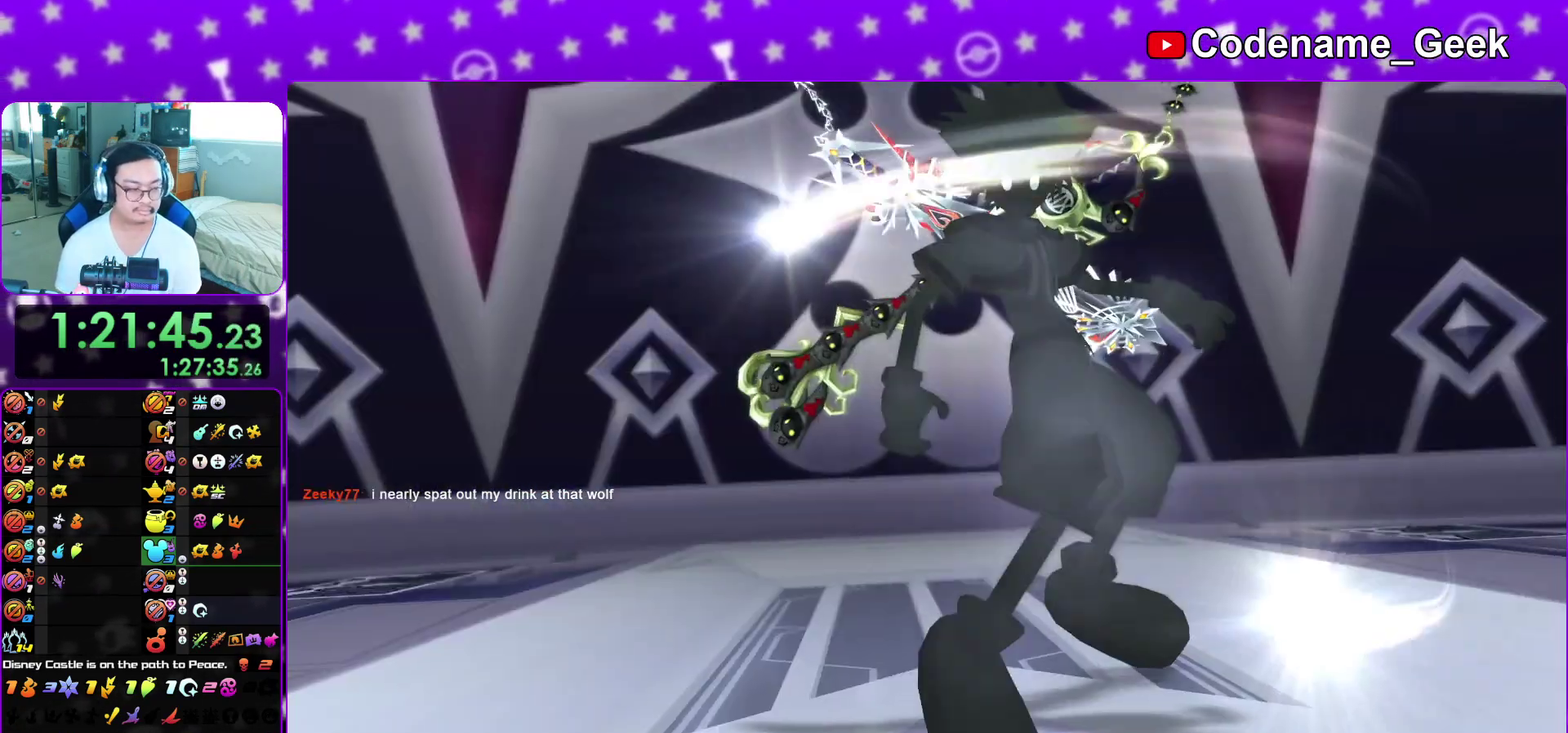
{"dt_ms": 400, "buttons": ["B"], "left_stick": "up-right", "right_stick": "center"}
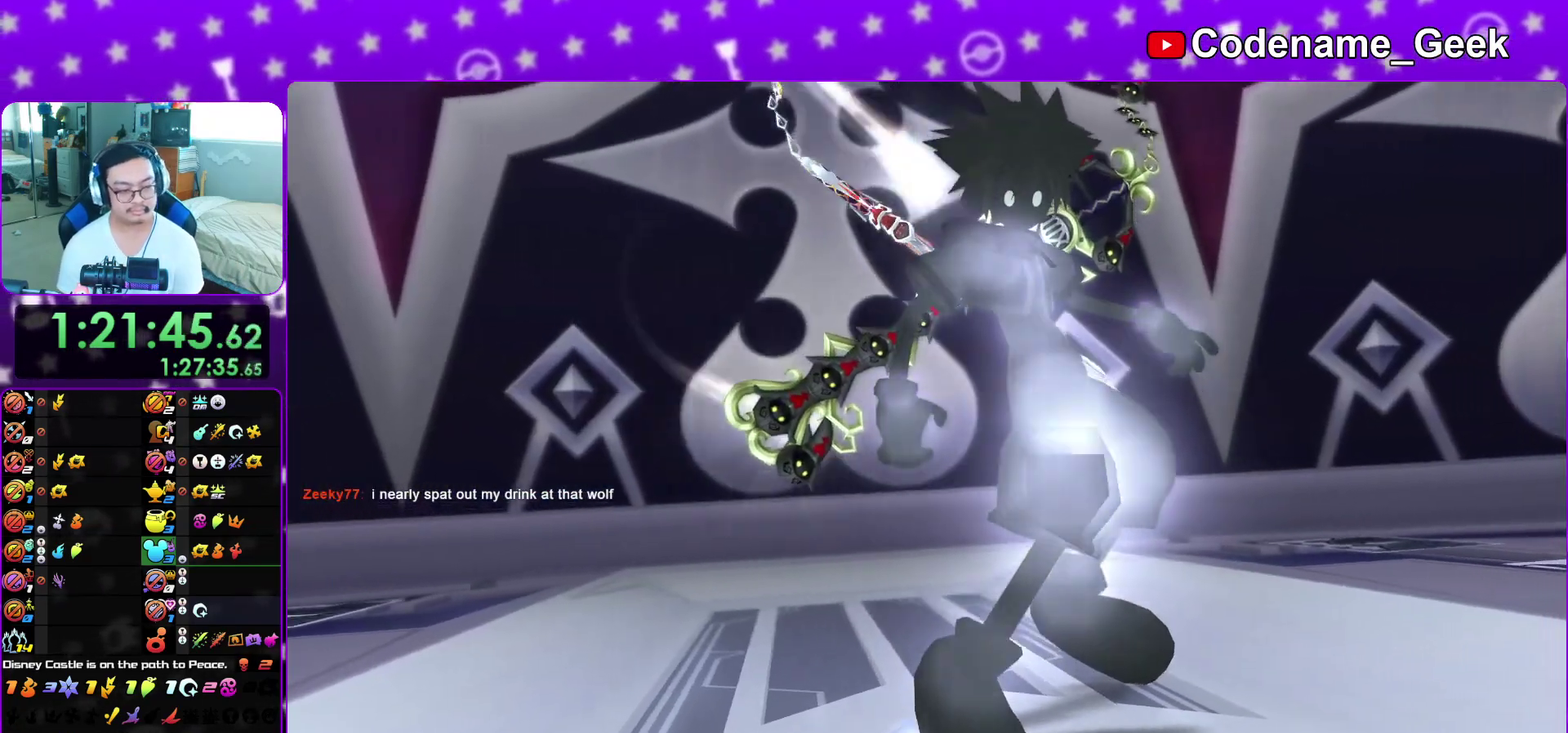
{"dt_ms": 600, "buttons": ["B"], "left_stick": "up", "right_stick": "center", "events": [[17, "B", "up"], [67, "B", "down"], [150, "B", "up"], [217, "B", "down"], [250, "A", "down"], [317, "B", "up"], [317, "left_stick", "center"], [383, "B", "down"], [433, "B", "up"], [517, "A", "up"], [517, "B", "down"], [583, "left_stick", "up"]]}
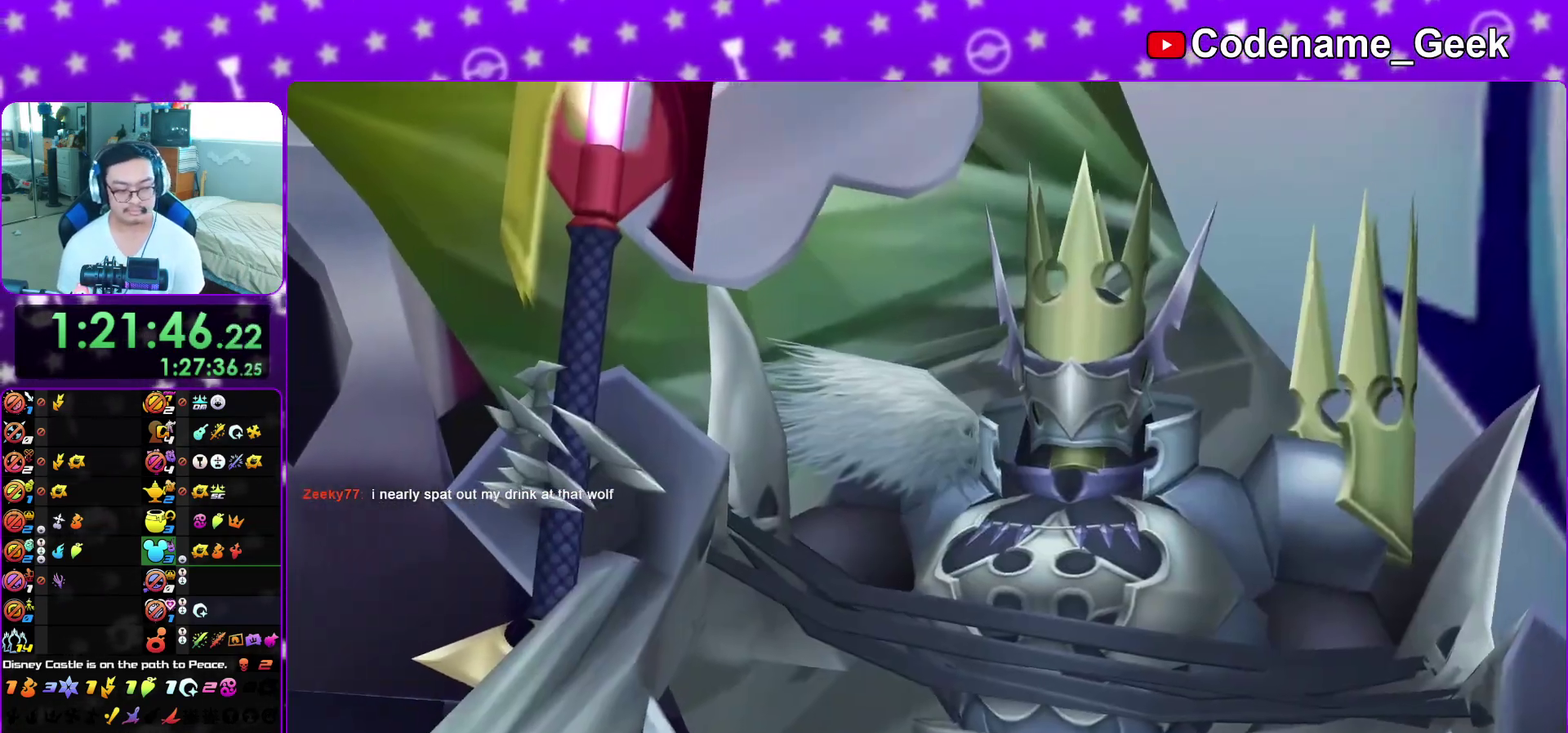
{"dt_ms": 300, "buttons": ["B"], "left_stick": "up", "right_stick": "center", "events": [[17, "B", "up"], [33, "A", "down"], [117, "B", "down"], [200, "B", "up"], [233, "A", "up"], [267, "B", "down"]]}
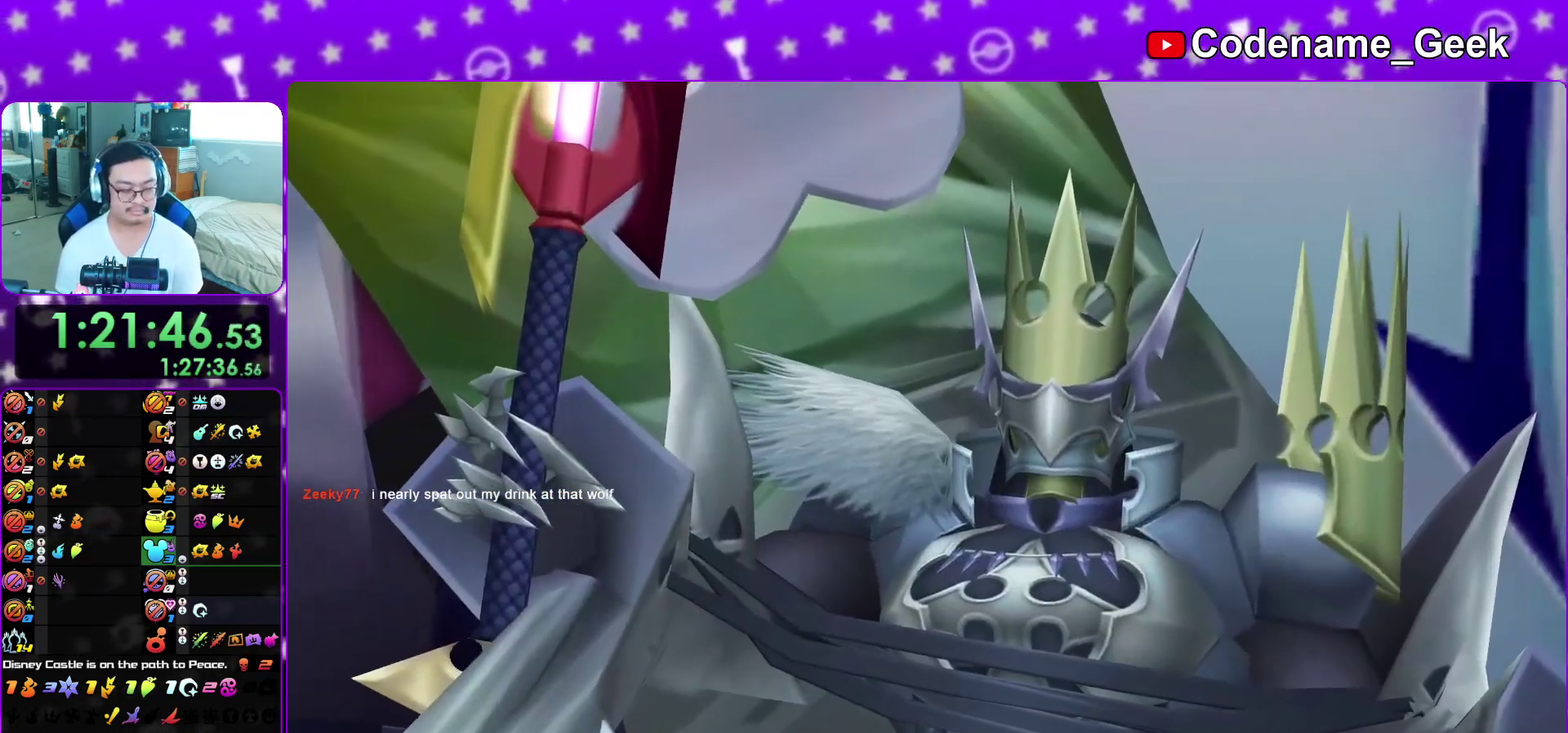
{"dt_ms": 900, "buttons": [], "left_stick": "up-left", "right_stick": "center", "events": [[33, "A", "down"], [33, "B", "up"], [117, "A", "up"], [117, "B", "down"], [217, "A", "down"], [217, "B", "up"], [267, "B", "down"], [283, "A", "up"], [367, "R1", "down"], [383, "A", "down"], [383, "B", "up"], [433, "A", "up"], [433, "R1", "up"], [500, "A", "down"], [583, "A", "up"], [633, "left_stick", "up-left"], [733, "left_stick", "up"], [850, "left_stick", "up-left"]]}